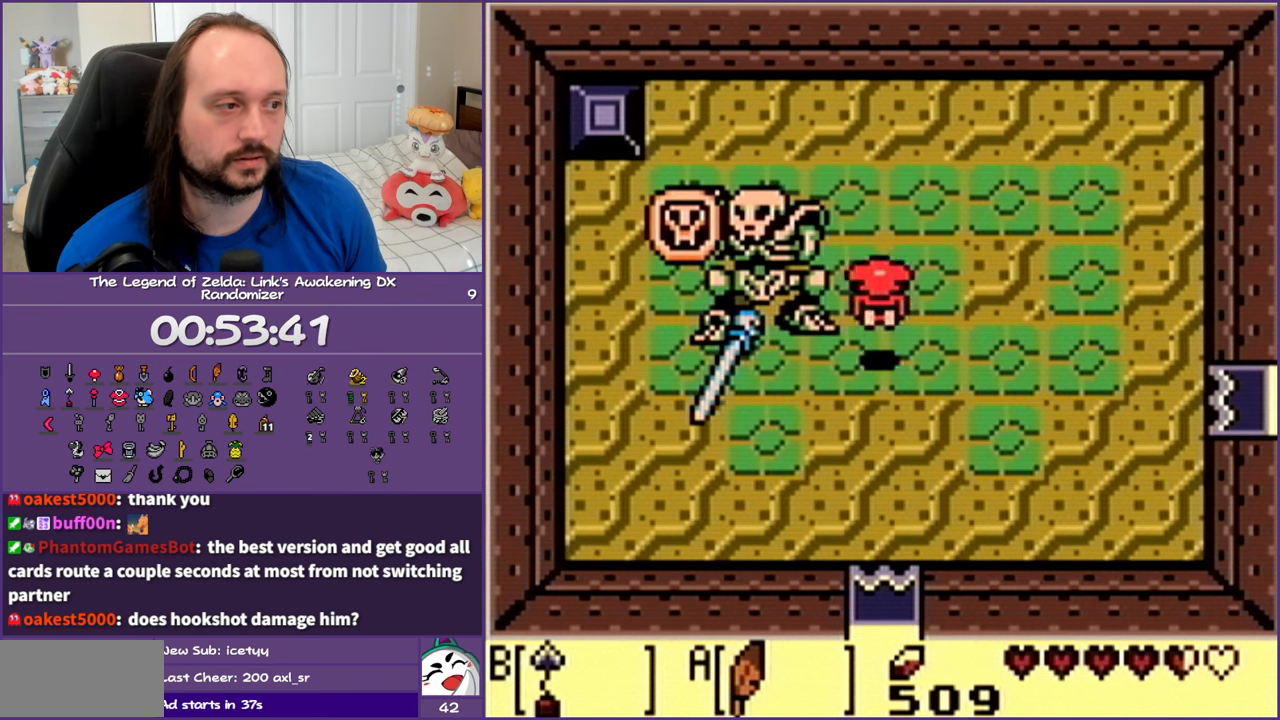
Gameplay with a controller (Nintendo layout); each line is a JSON object with the inputs held at the frame after it. "events" lists button and stick changes between this image and that frame as [ms after this image, input, new state], when the widget could be followed in between. Not read: L3 R3.
{"buttons": ["DPAD_UP", "DPAD_LEFT"], "events": [[283, "A", "up"], [400, "DPAD_LEFT", "down"]]}
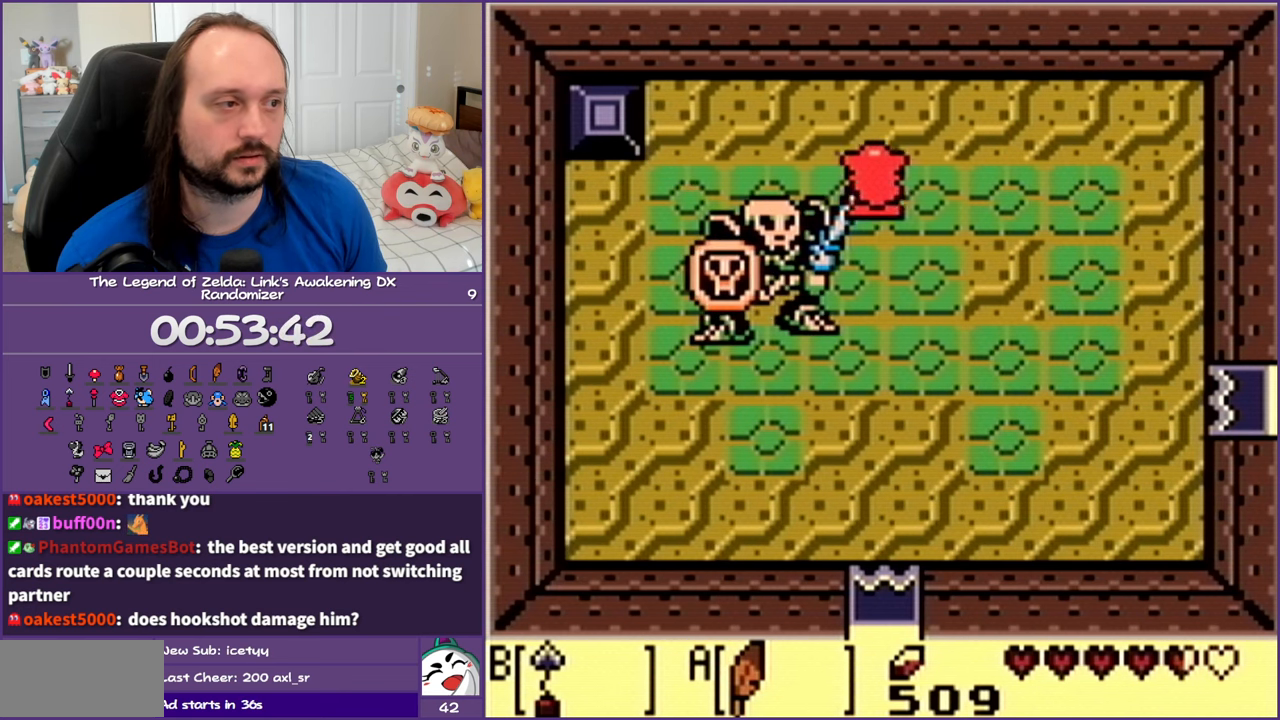
{"buttons": ["DPAD_DOWN"], "events": [[117, "DPAD_UP", "up"], [133, "DPAD_DOWN", "down"], [150, "DPAD_LEFT", "up"], [183, "B", "down"], [267, "DPAD_DOWN", "up"], [300, "B", "up"], [467, "DPAD_DOWN", "down"]]}
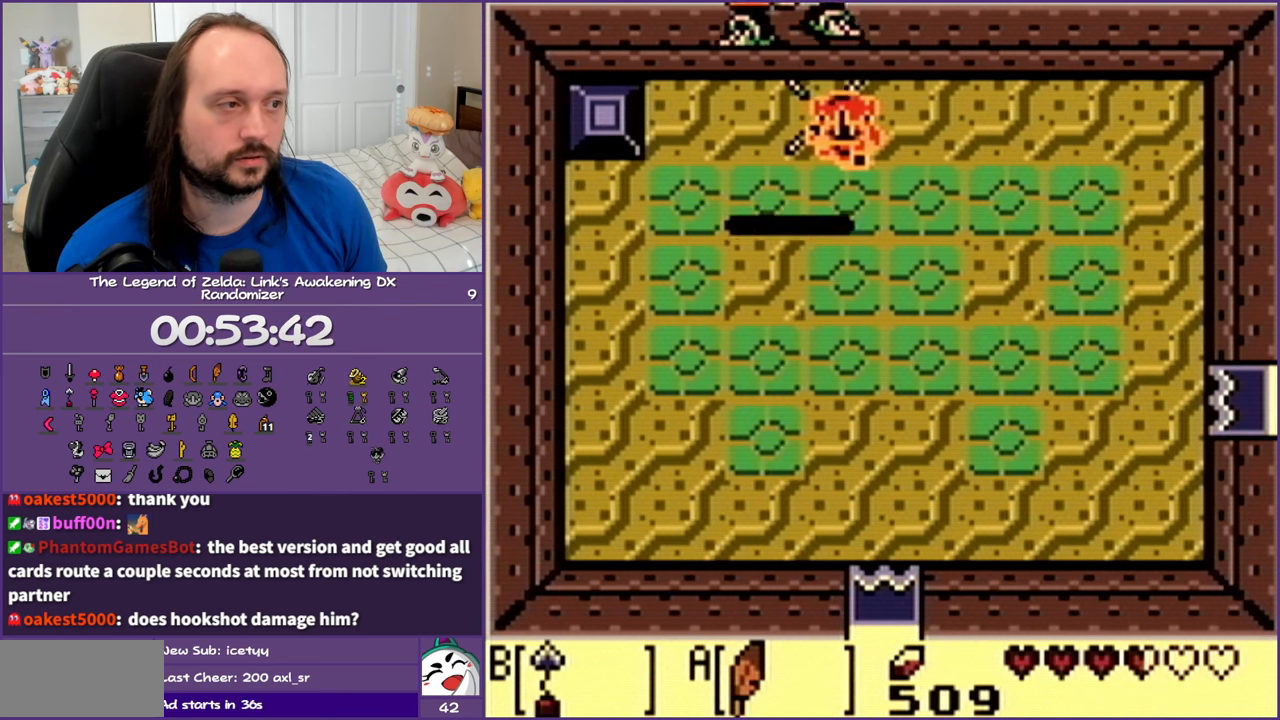
{"buttons": ["DPAD_UP"], "events": [[450, "DPAD_DOWN", "up"], [500, "DPAD_UP", "down"]]}
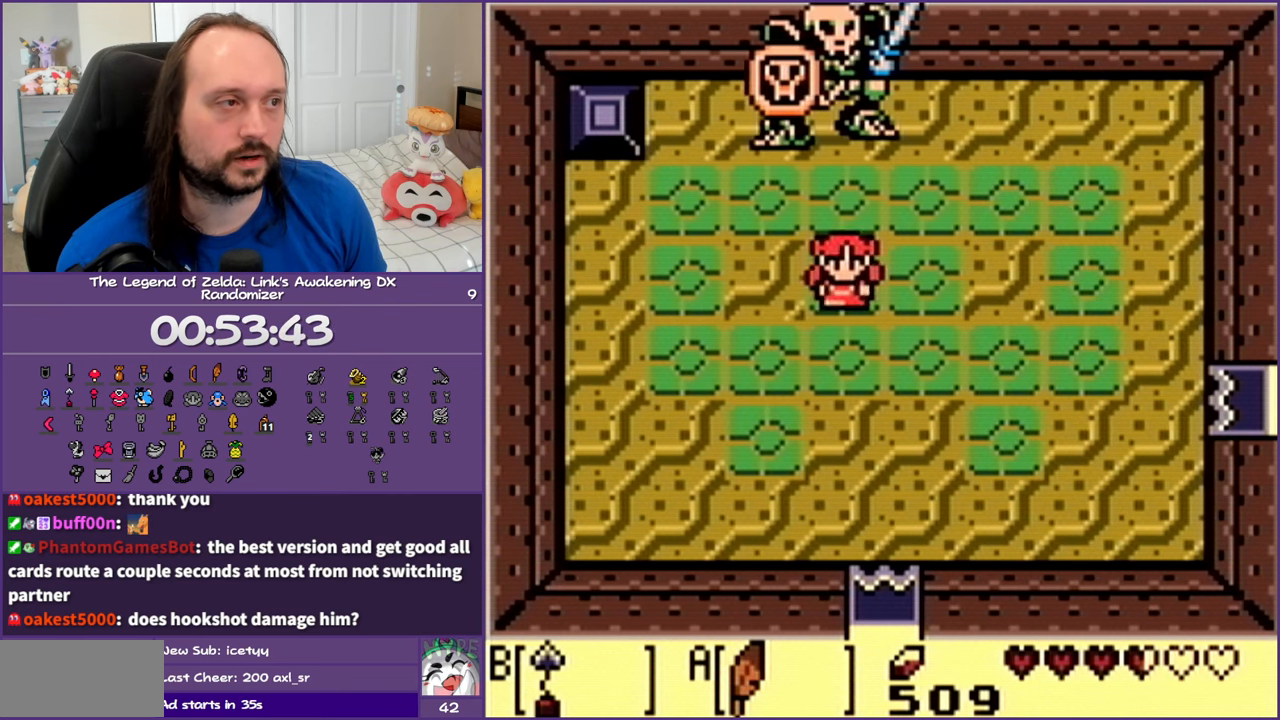
{"buttons": ["DPAD_DOWN"], "events": [[50, "B", "down"], [150, "DPAD_UP", "up"], [167, "B", "up"], [267, "B", "down"], [267, "DPAD_DOWN", "down"], [400, "B", "up"]]}
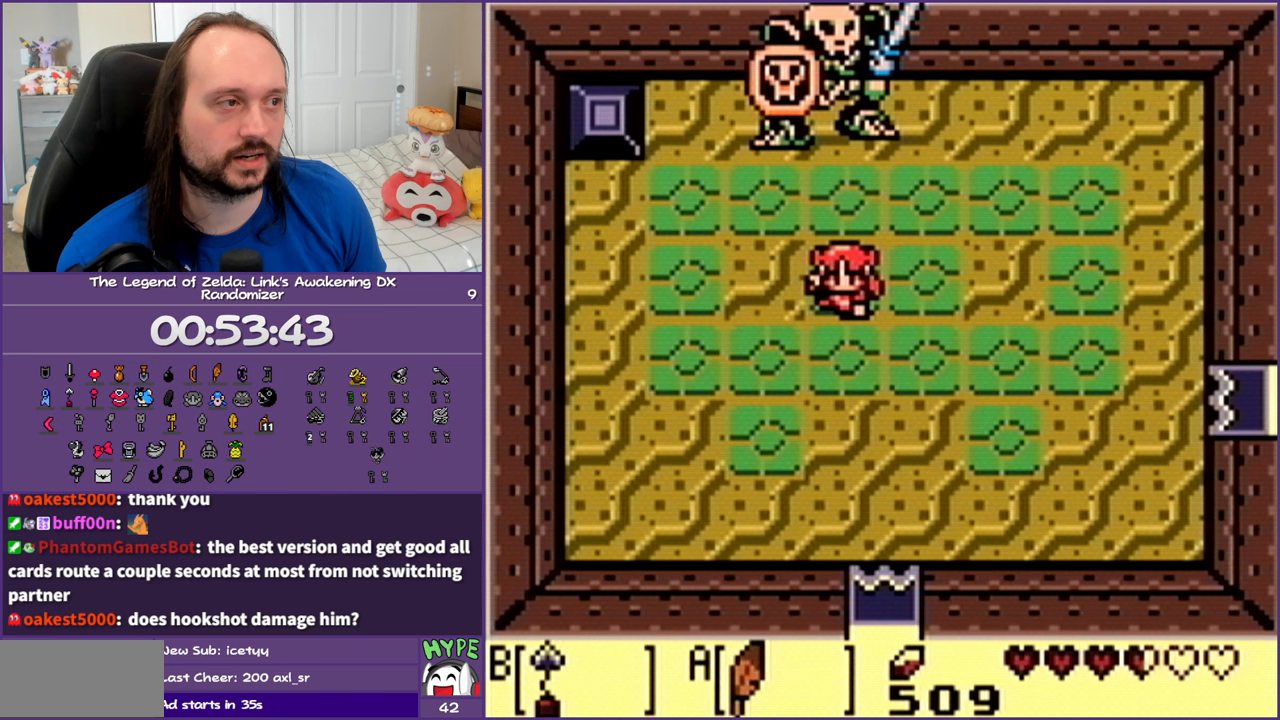
{"buttons": ["DPAD_DOWN"], "events": [[50, "DPAD_RIGHT", "down"], [150, "DPAD_DOWN", "up"], [200, "DPAD_RIGHT", "up"], [200, "DPAD_UP", "down"], [267, "B", "down"], [367, "DPAD_UP", "up"], [417, "B", "up"], [417, "DPAD_DOWN", "down"]]}
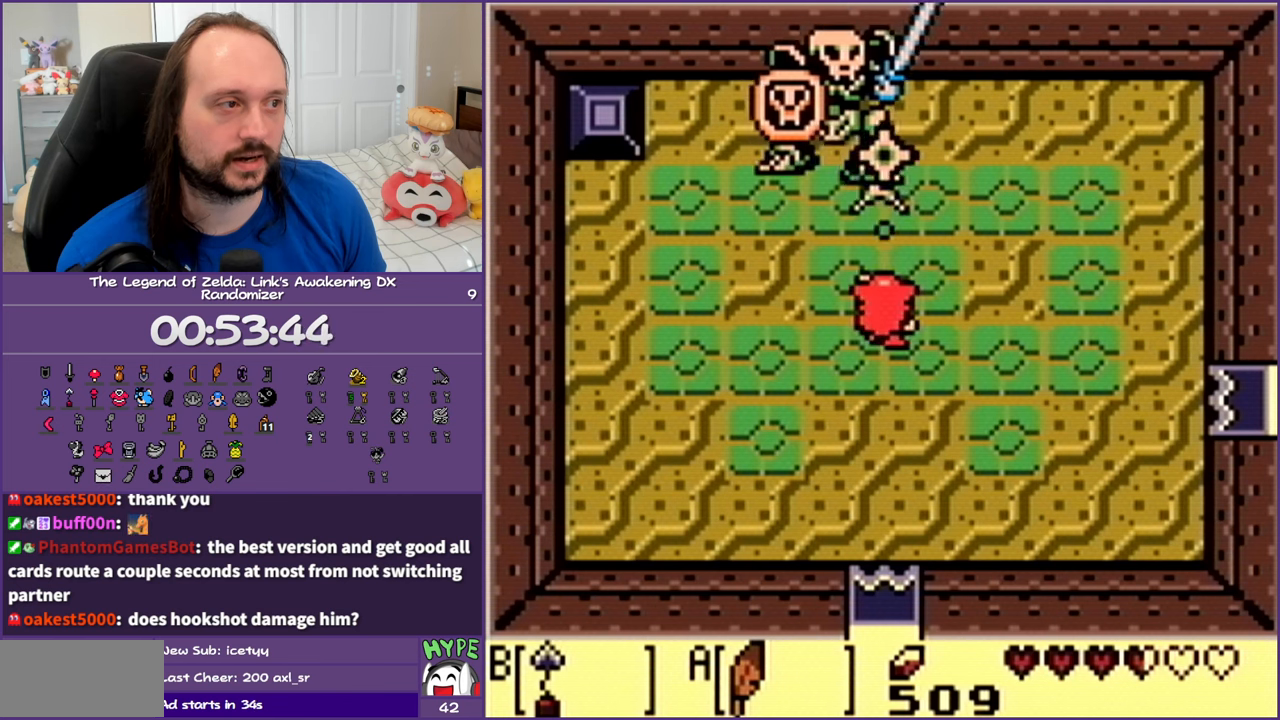
{"buttons": ["DPAD_DOWN"], "events": []}
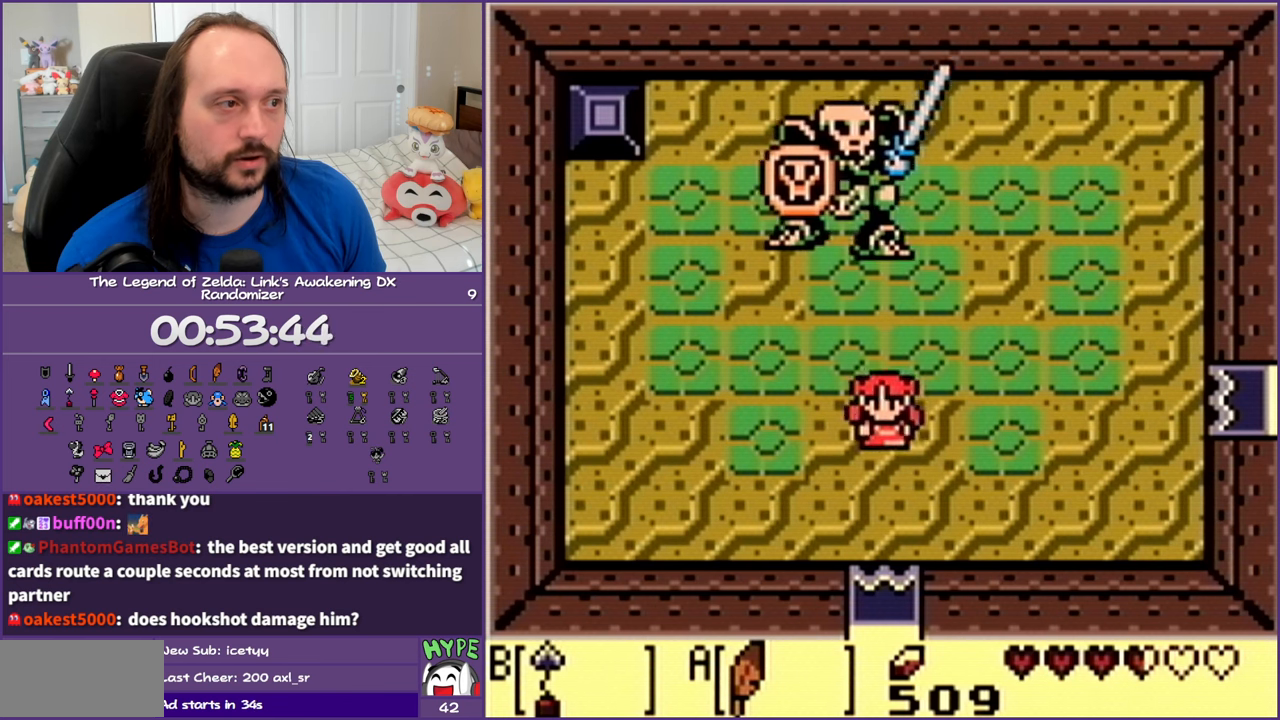
{"buttons": ["B"], "events": [[50, "DPAD_LEFT", "down"], [167, "DPAD_DOWN", "up"], [250, "DPAD_UP", "down"], [317, "DPAD_LEFT", "up"], [367, "B", "down"], [433, "DPAD_UP", "up"]]}
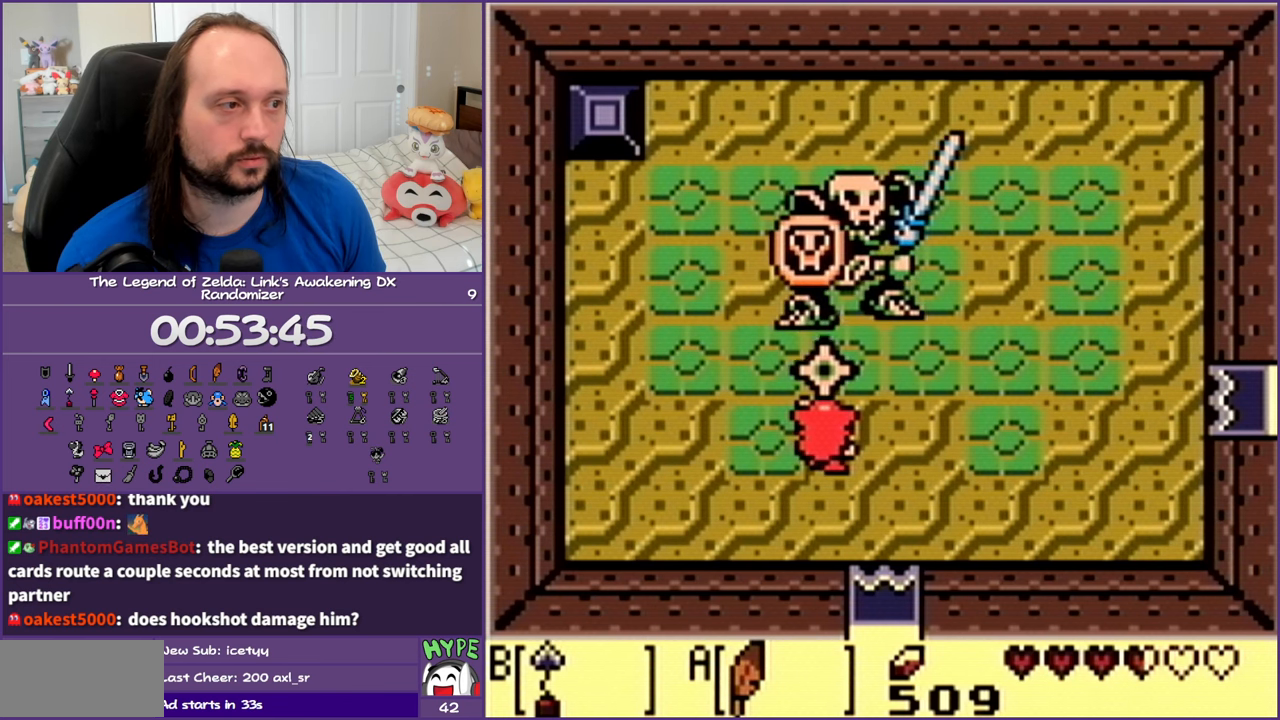
{"buttons": ["DPAD_DOWN", "DPAD_RIGHT"], "events": [[33, "B", "up"], [167, "DPAD_DOWN", "down"], [450, "DPAD_RIGHT", "down"]]}
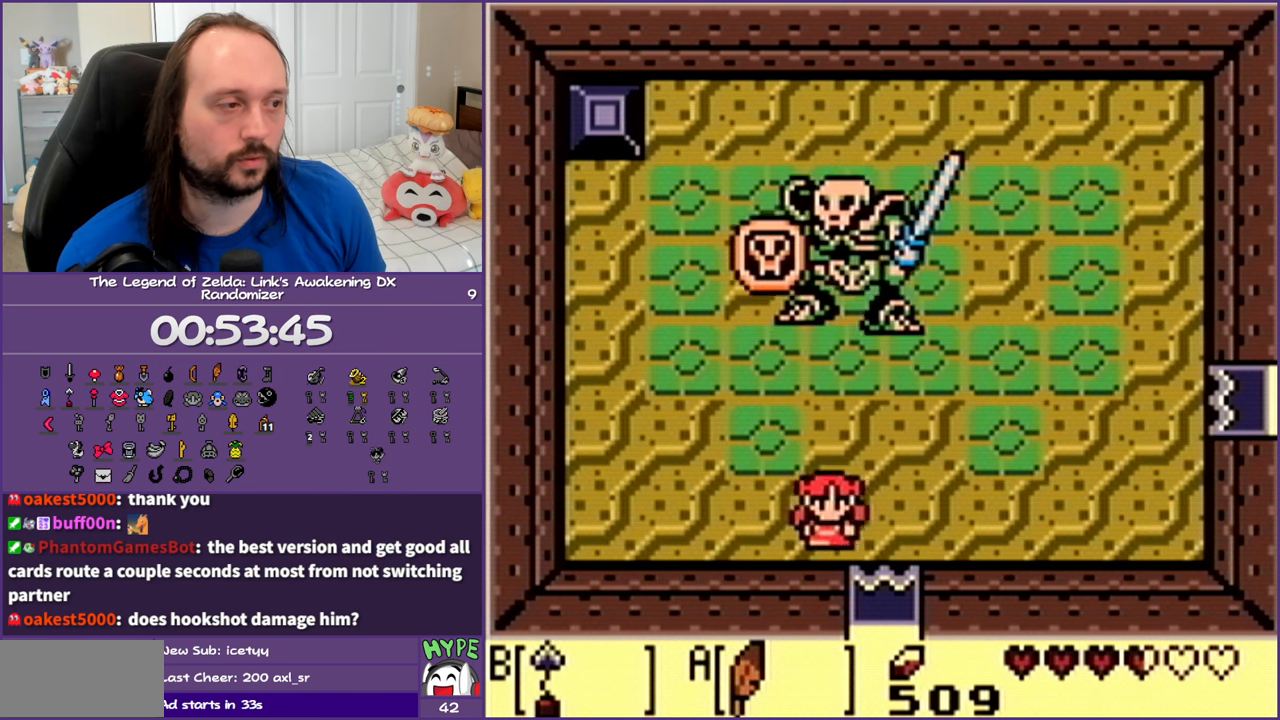
{"buttons": ["B", "DPAD_DOWN", "DPAD_RIGHT"]}
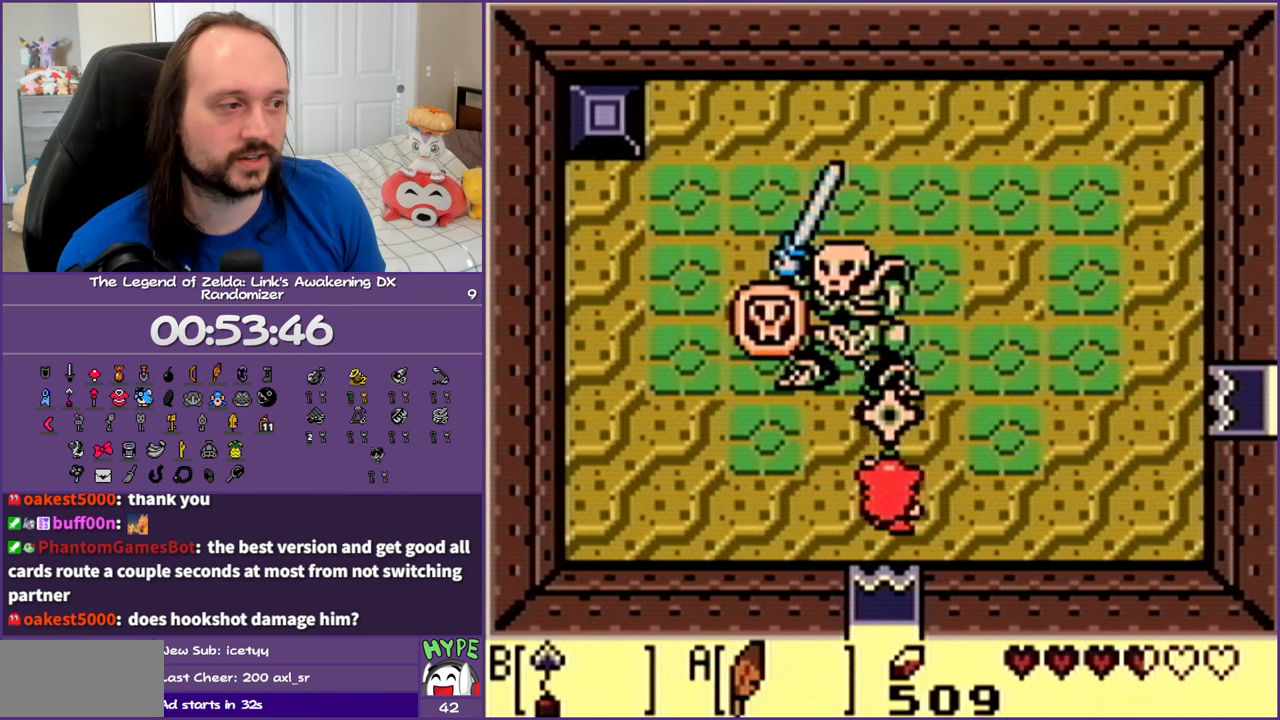
{"buttons": ["DPAD_UP", "DPAD_RIGHT"], "events": [[50, "B", "up"], [100, "DPAD_DOWN", "up"], [467, "DPAD_UP", "down"]]}
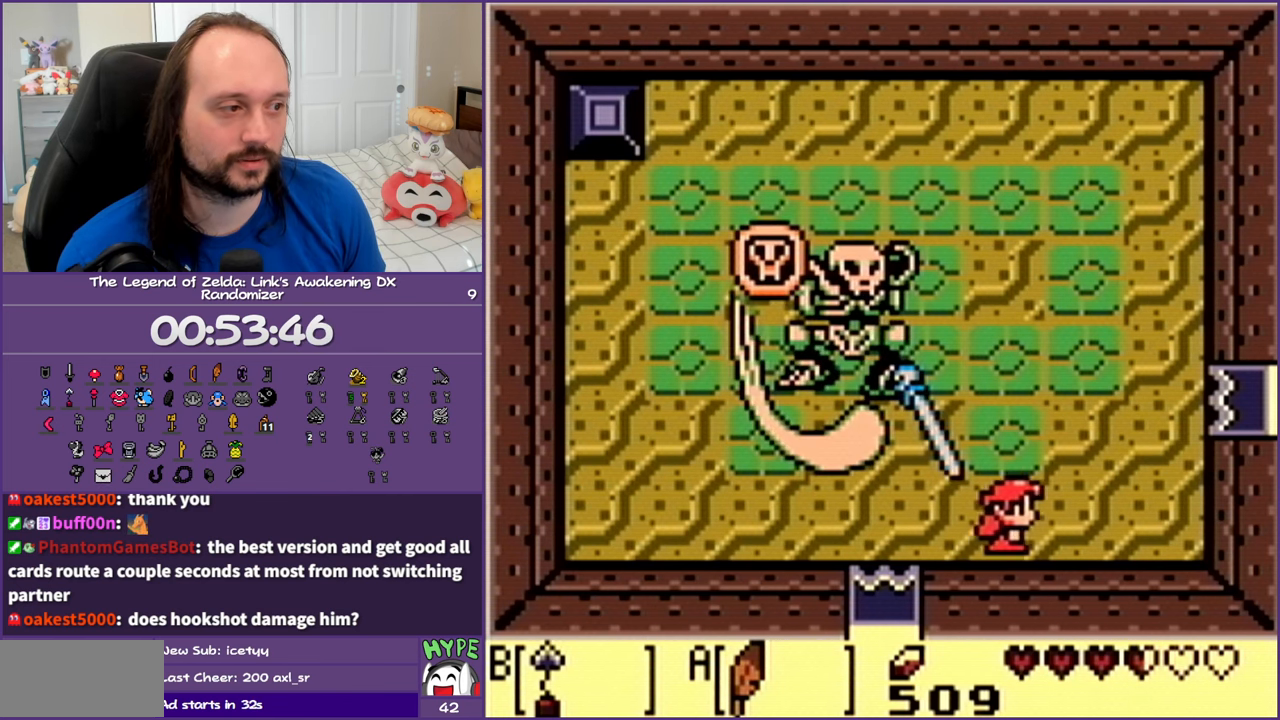
{"buttons": ["DPAD_LEFT"], "events": [[100, "DPAD_RIGHT", "up"], [450, "DPAD_LEFT", "down"], [500, "DPAD_UP", "up"]]}
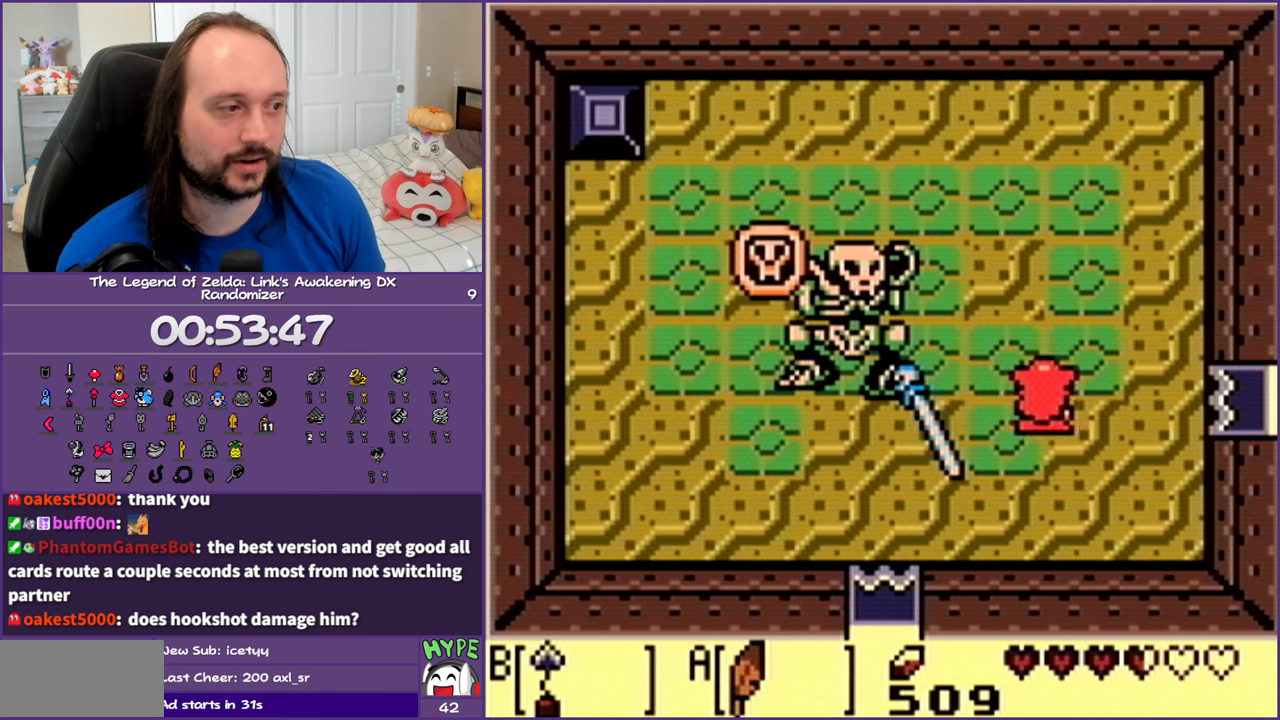
{"buttons": ["DPAD_RIGHT"], "events": [[33, "B", "down"], [33, "DPAD_DOWN", "down"], [117, "DPAD_DOWN", "up"], [117, "DPAD_LEFT", "up"], [167, "B", "up"], [217, "B", "down"], [367, "B", "up"], [367, "DPAD_RIGHT", "down"]]}
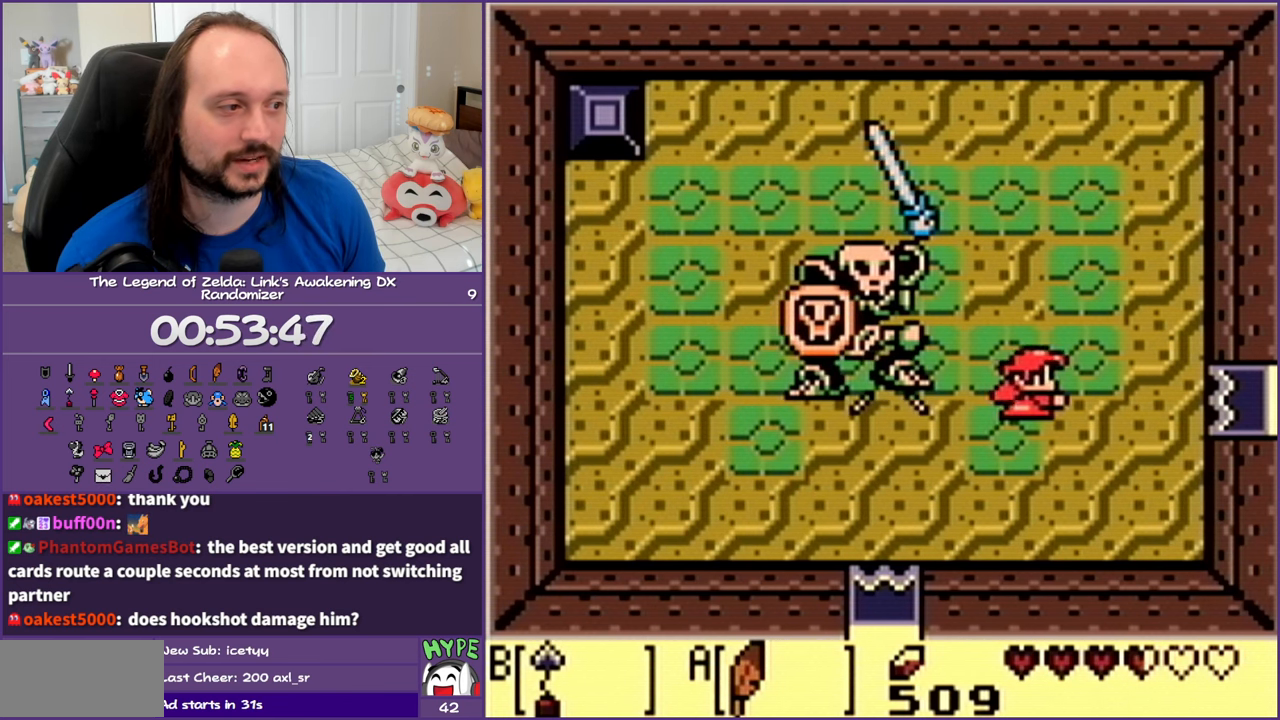
{"buttons": ["DPAD_UP", "DPAD_LEFT"], "events": [[417, "DPAD_UP", "down"], [450, "DPAD_RIGHT", "up"], [500, "DPAD_LEFT", "down"]]}
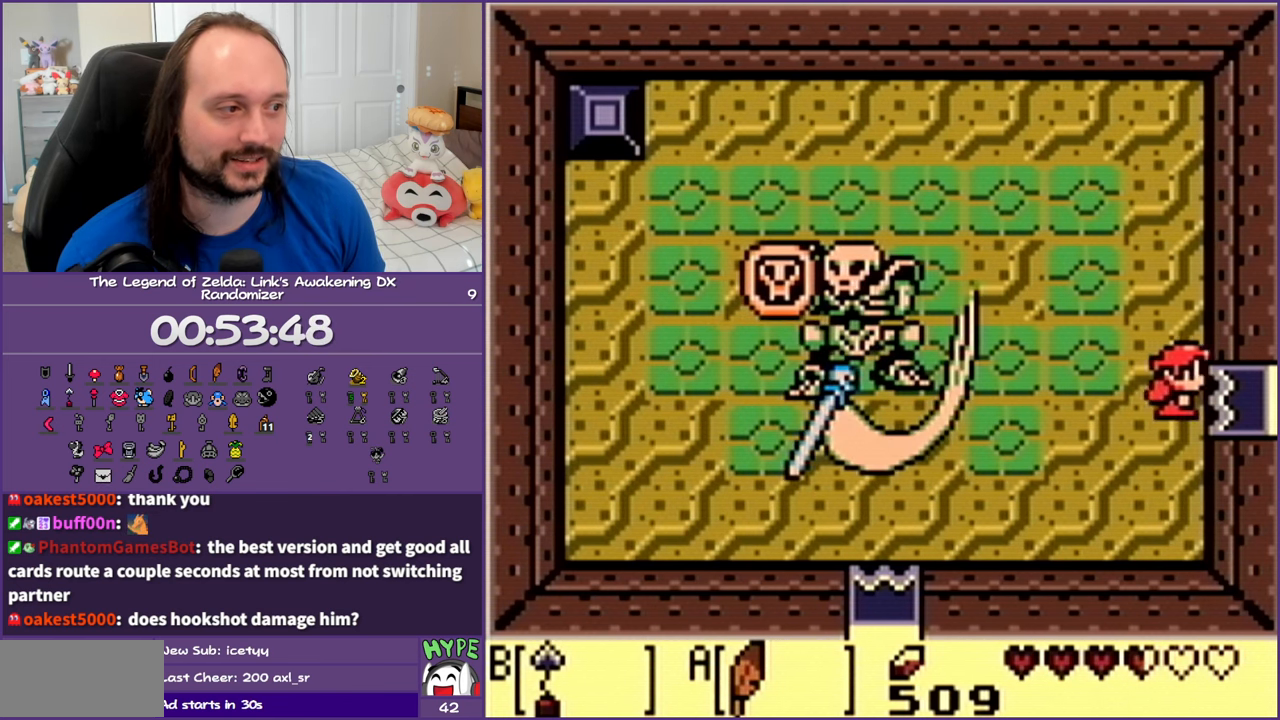
{"buttons": ["B"], "events": [[67, "DPAD_UP", "up"], [117, "B", "down"], [117, "DPAD_DOWN", "down"], [183, "DPAD_DOWN", "up"], [200, "B", "up"], [200, "DPAD_LEFT", "up"], [283, "B", "down"], [433, "B", "up"], [483, "B", "down"]]}
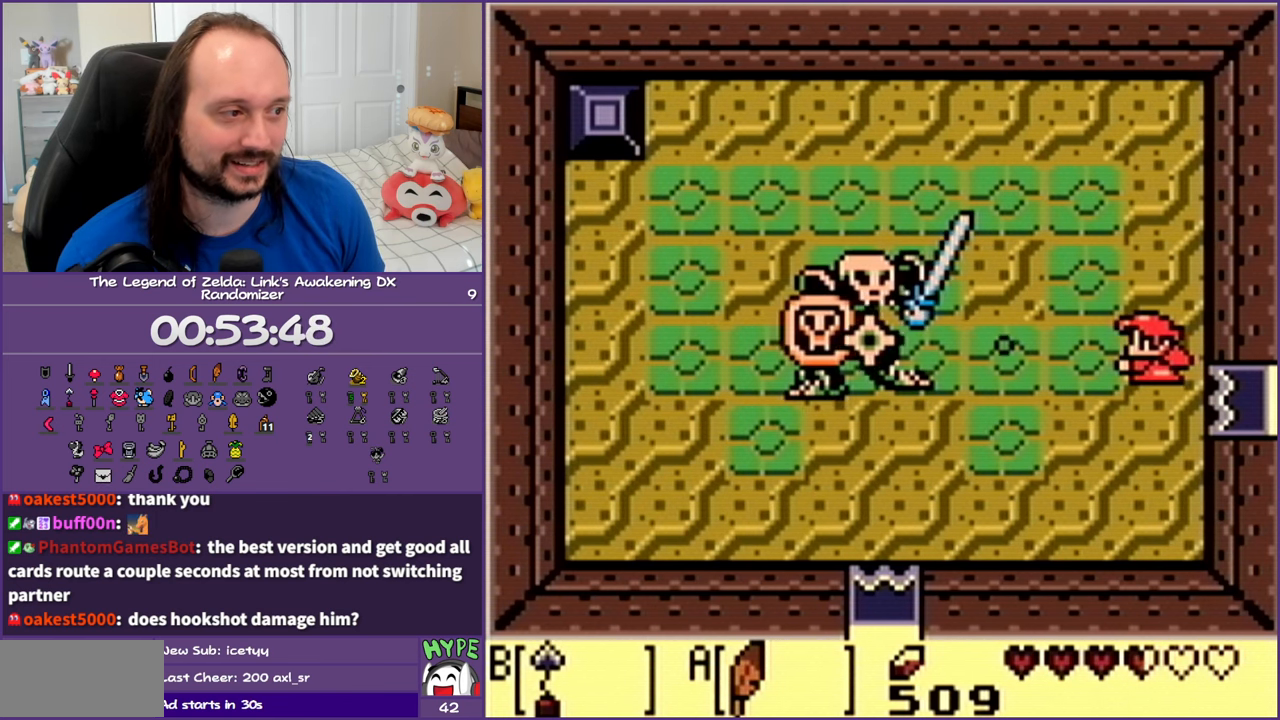
{"buttons": ["DPAD_DOWN", "DPAD_LEFT"], "events": [[83, "B", "up"], [167, "B", "down"], [267, "B", "up"], [350, "B", "down"], [450, "B", "up"], [500, "DPAD_DOWN", "down"], [500, "DPAD_LEFT", "down"]]}
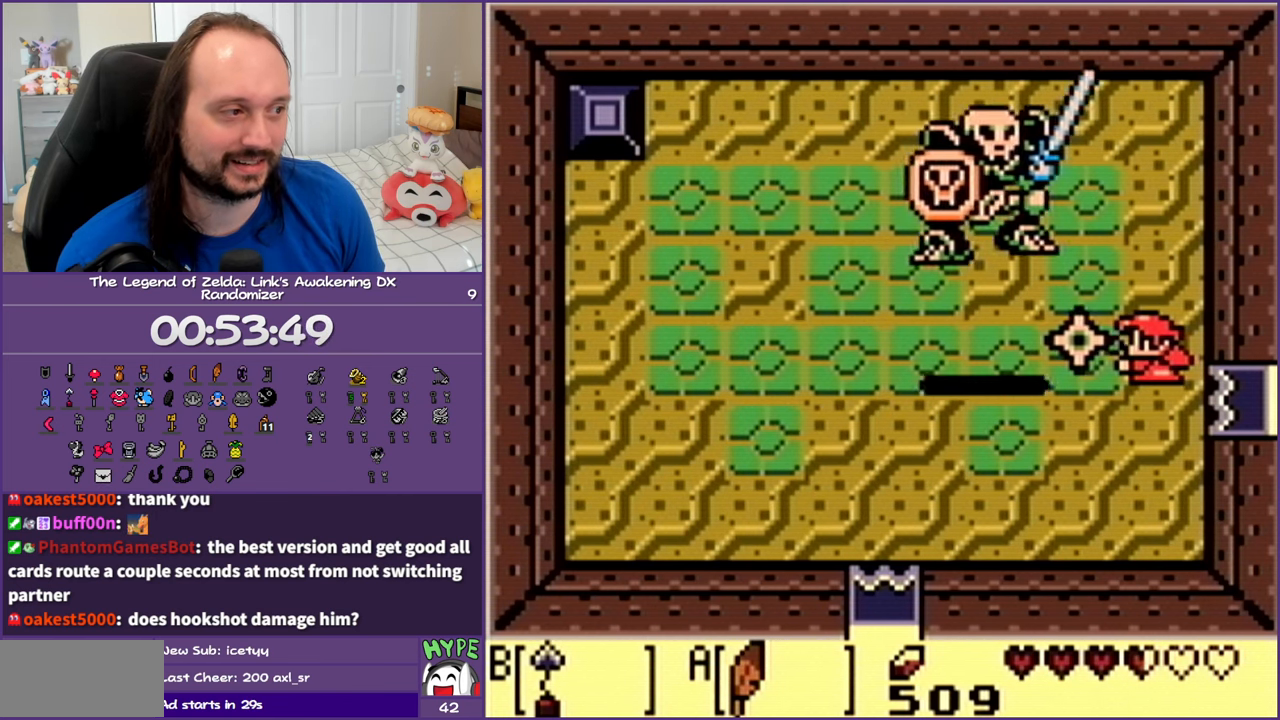
{"buttons": ["DPAD_DOWN"], "events": [[167, "DPAD_LEFT", "up"]]}
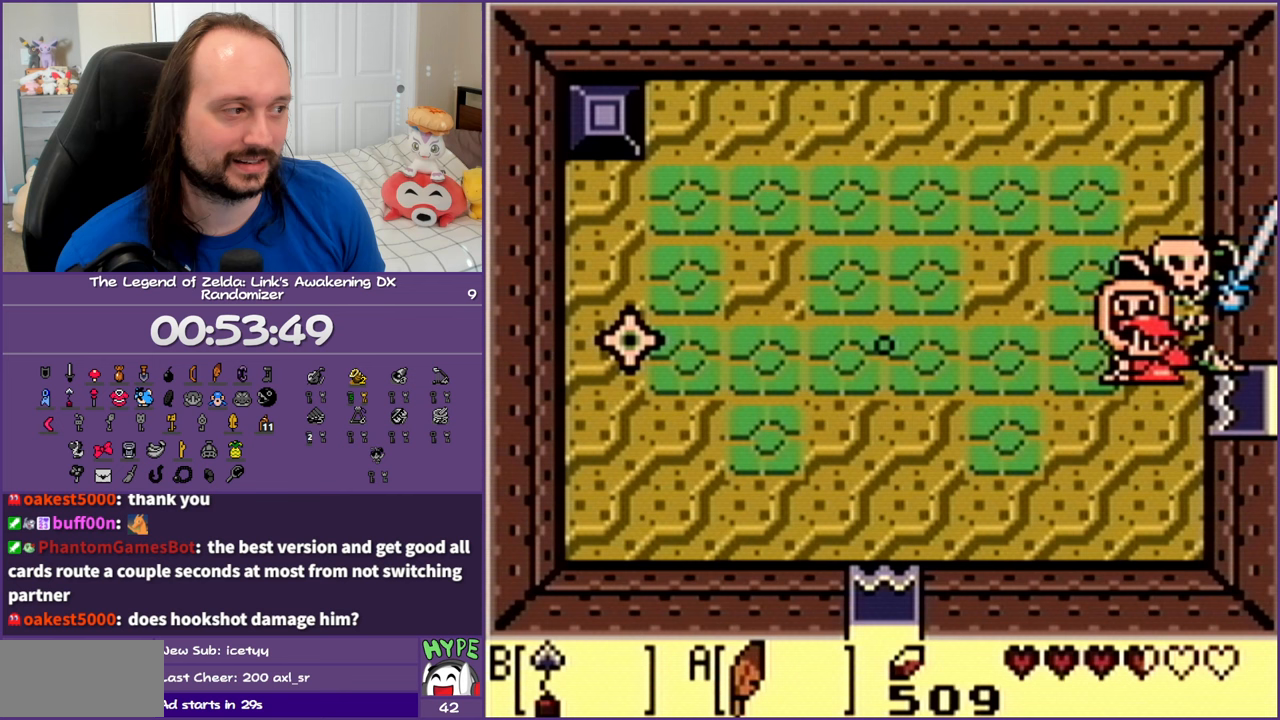
{"buttons": ["DPAD_DOWN"], "events": []}
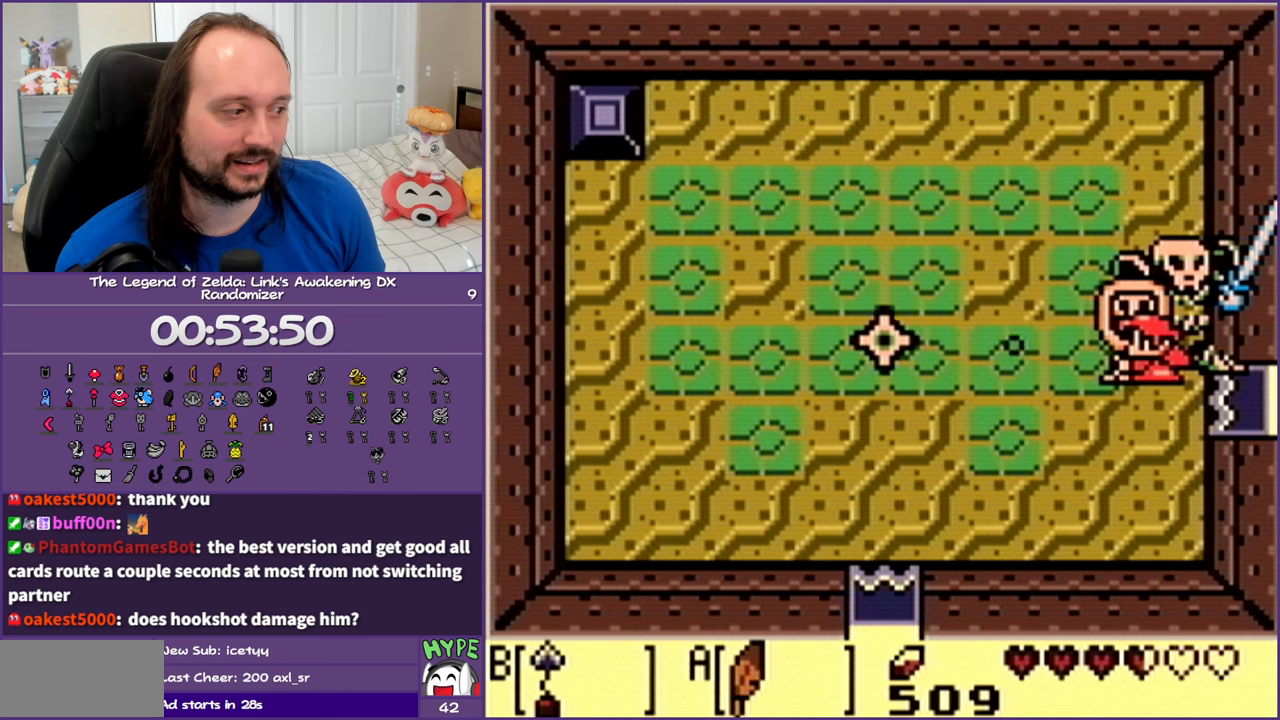
{"buttons": ["DPAD_DOWN"], "events": []}
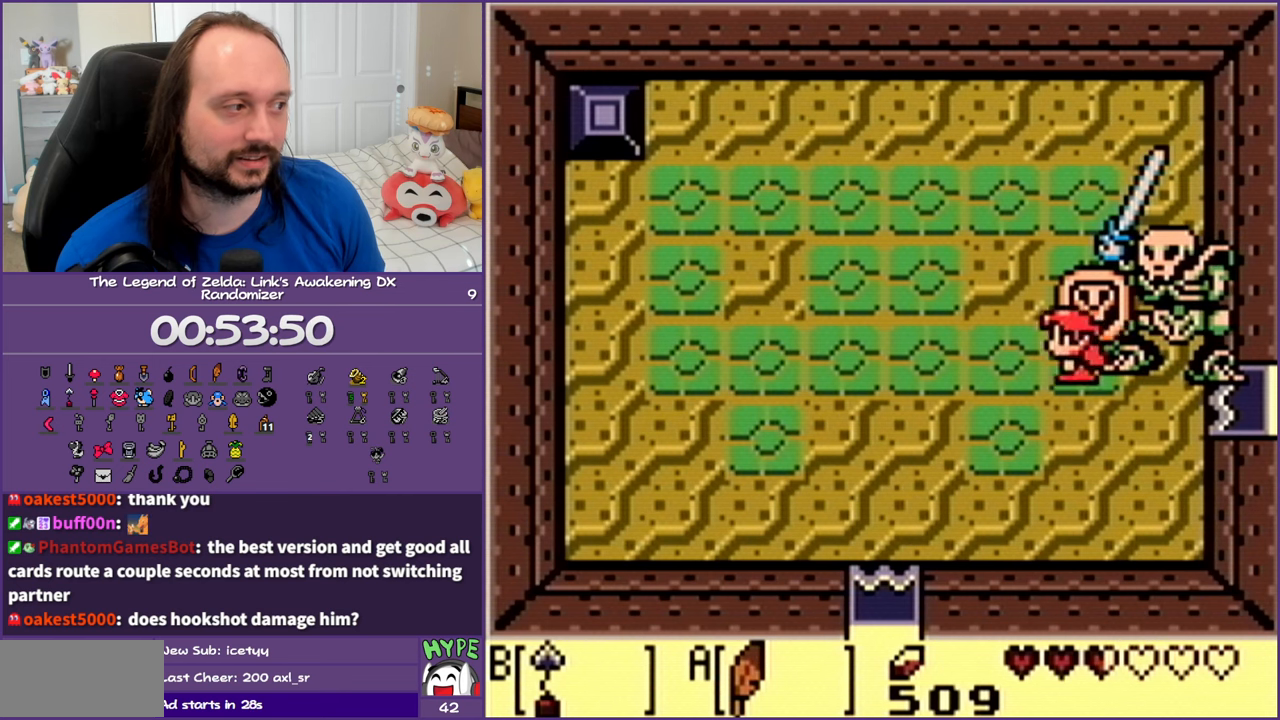
{"buttons": ["DPAD_UP", "DPAD_LEFT"], "events": [[250, "DPAD_LEFT", "down"], [333, "DPAD_DOWN", "up"], [500, "DPAD_UP", "down"]]}
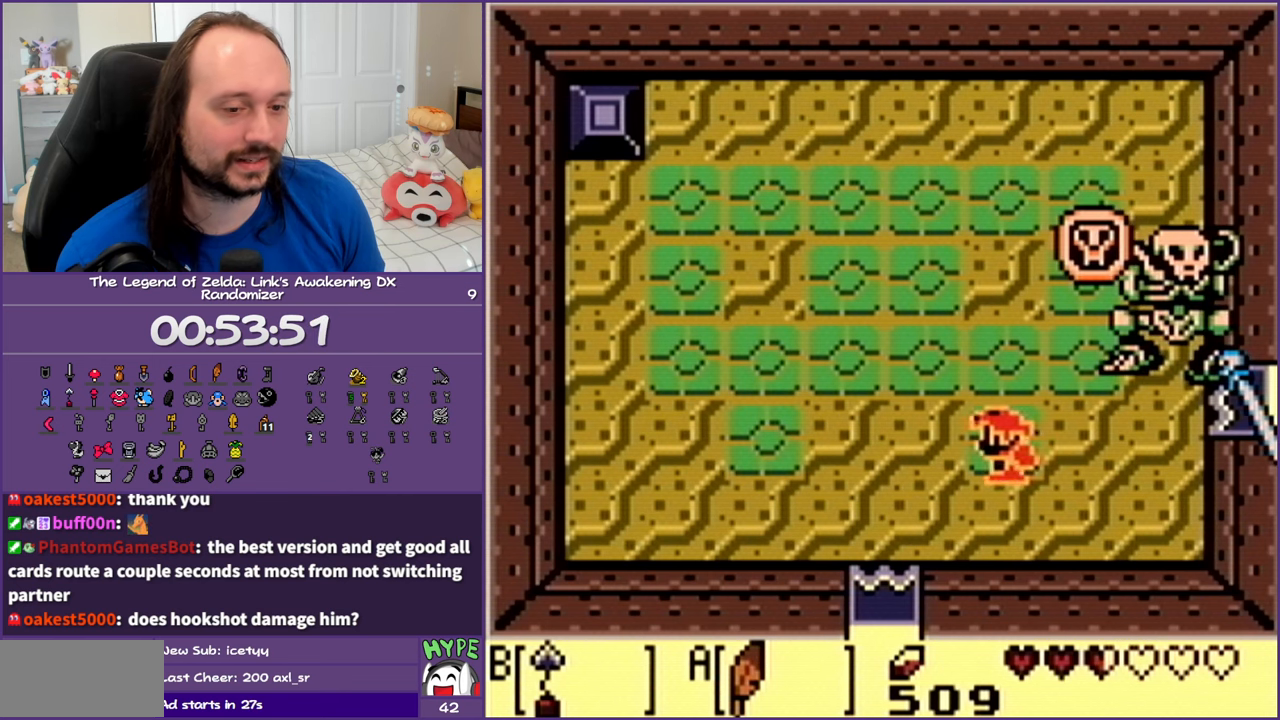
{"buttons": ["DPAD_UP", "DPAD_LEFT"], "events": []}
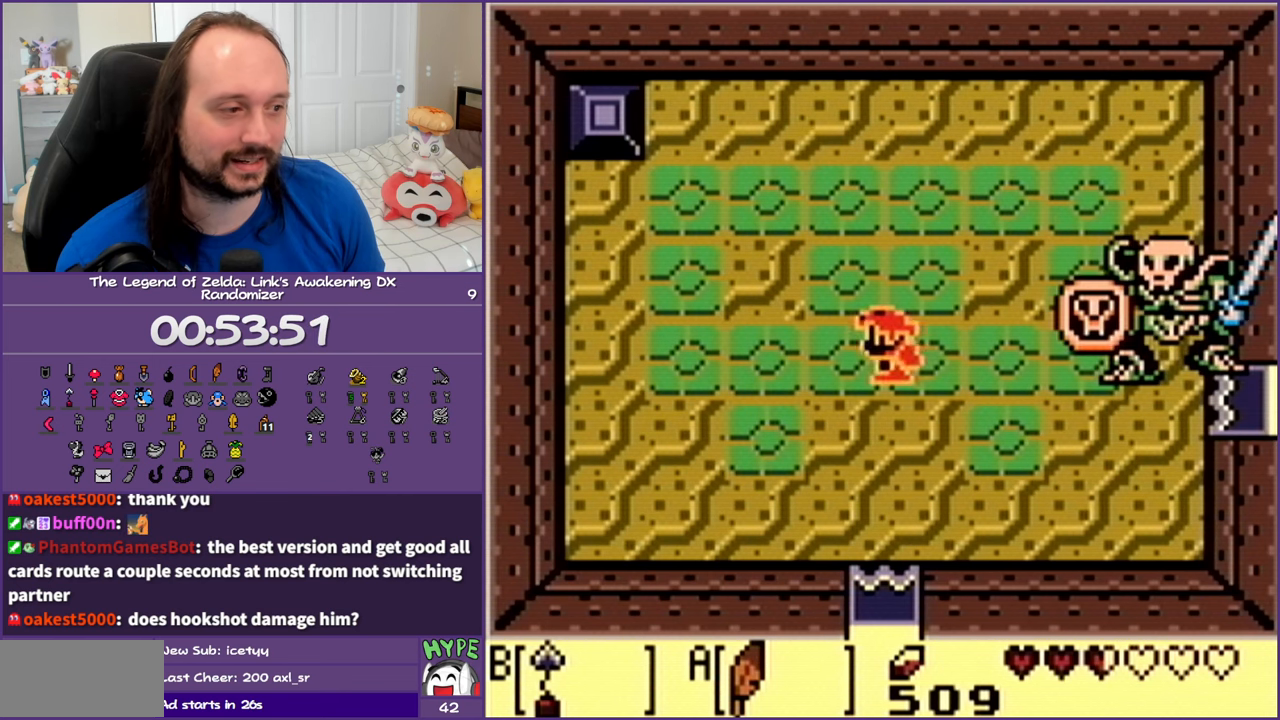
{"buttons": ["A", "DPAD_UP", "DPAD_RIGHT"], "events": [[167, "DPAD_LEFT", "up"], [250, "DPAD_RIGHT", "down"], [417, "A", "down"]]}
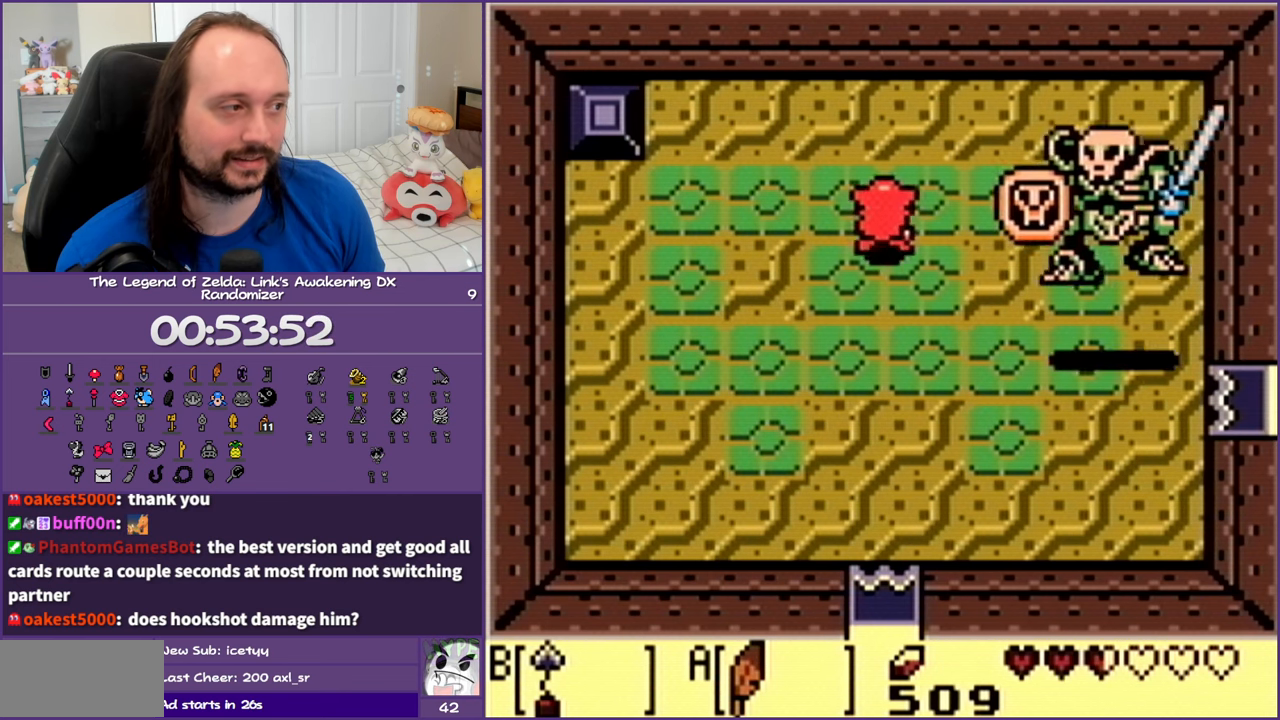
{"buttons": ["DPAD_UP"], "events": [[250, "A", "up"], [317, "DPAD_RIGHT", "up"]]}
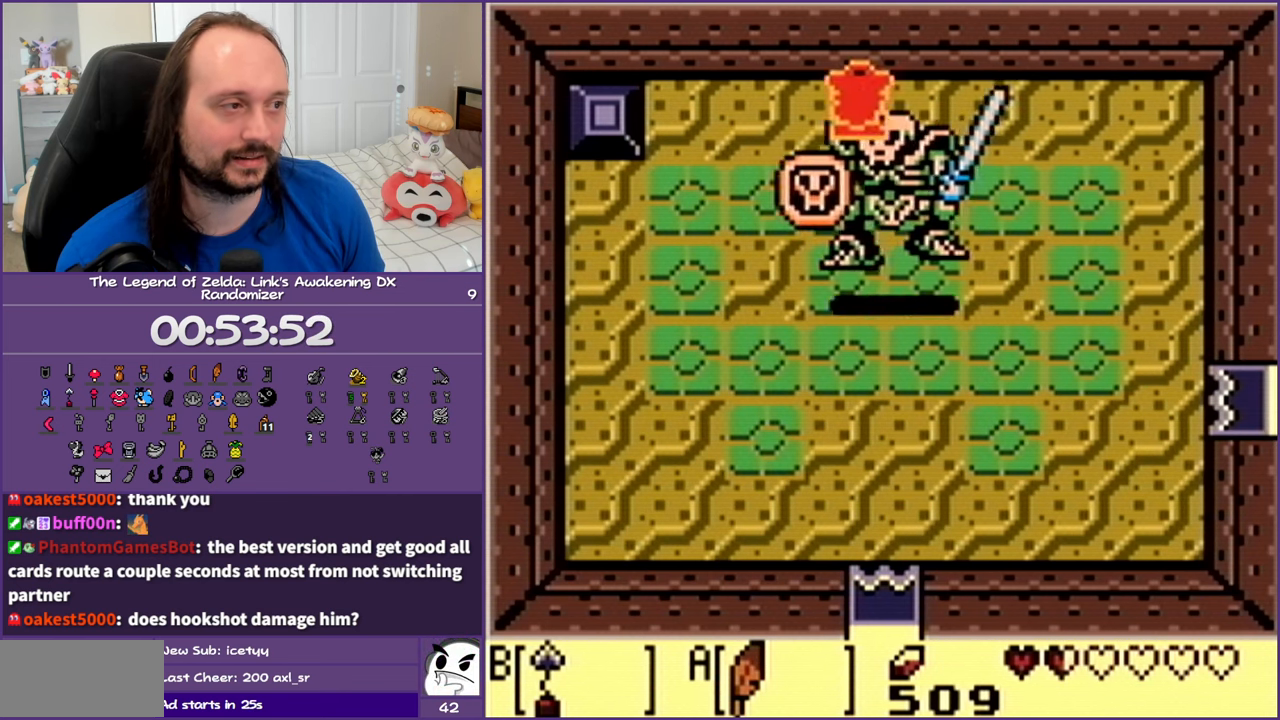
{"buttons": [], "events": [[117, "DPAD_RIGHT", "down"], [150, "DPAD_UP", "up"], [183, "DPAD_DOWN", "down"], [200, "DPAD_RIGHT", "up"], [217, "B", "down"], [333, "B", "up"], [333, "DPAD_DOWN", "up"], [400, "B", "down"], [500, "B", "up"]]}
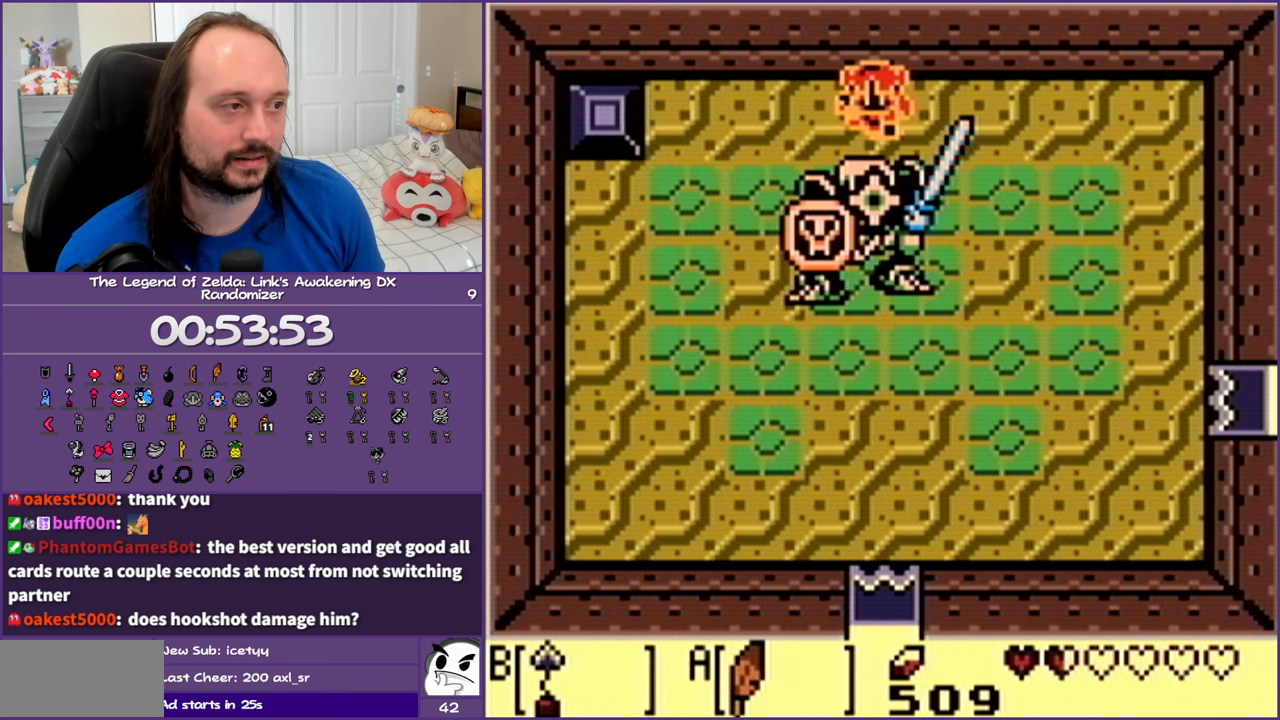
{"buttons": ["B"], "events": [[67, "B", "down"], [200, "B", "up"], [250, "B", "down"], [367, "B", "up"], [433, "B", "down"]]}
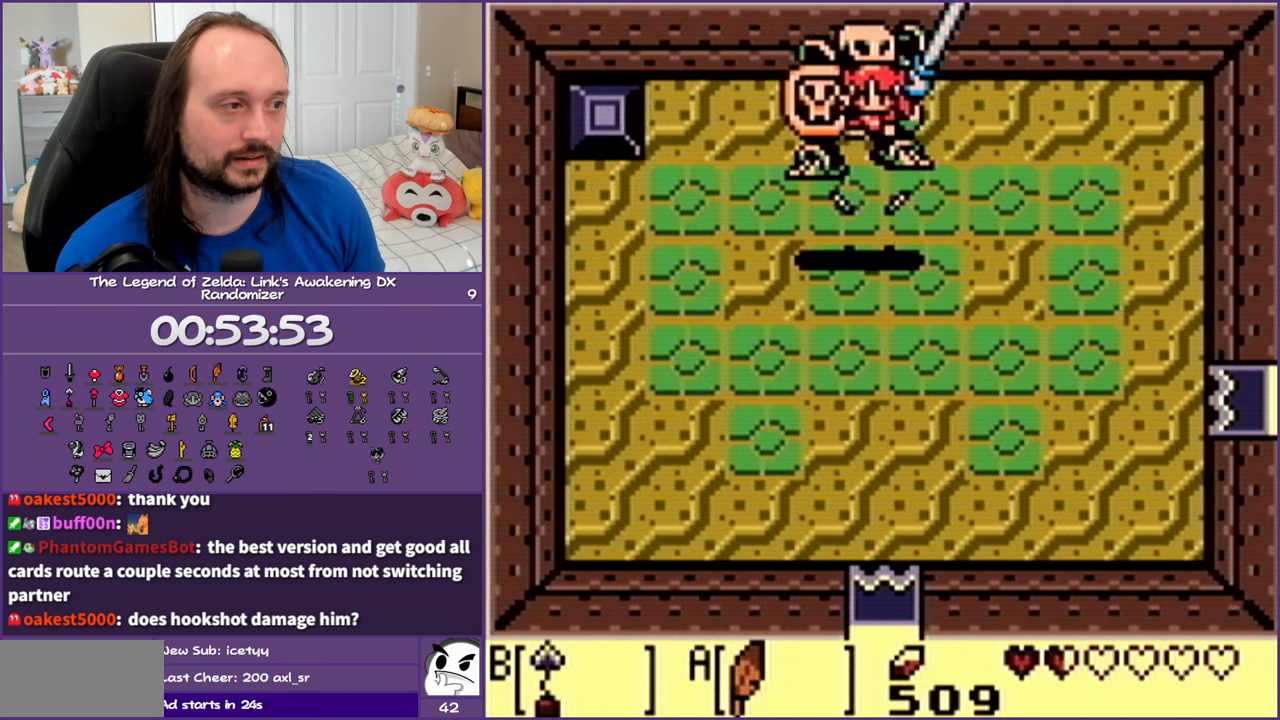
{"buttons": ["DPAD_DOWN"], "events": [[67, "B", "up"], [183, "DPAD_DOWN", "down"]]}
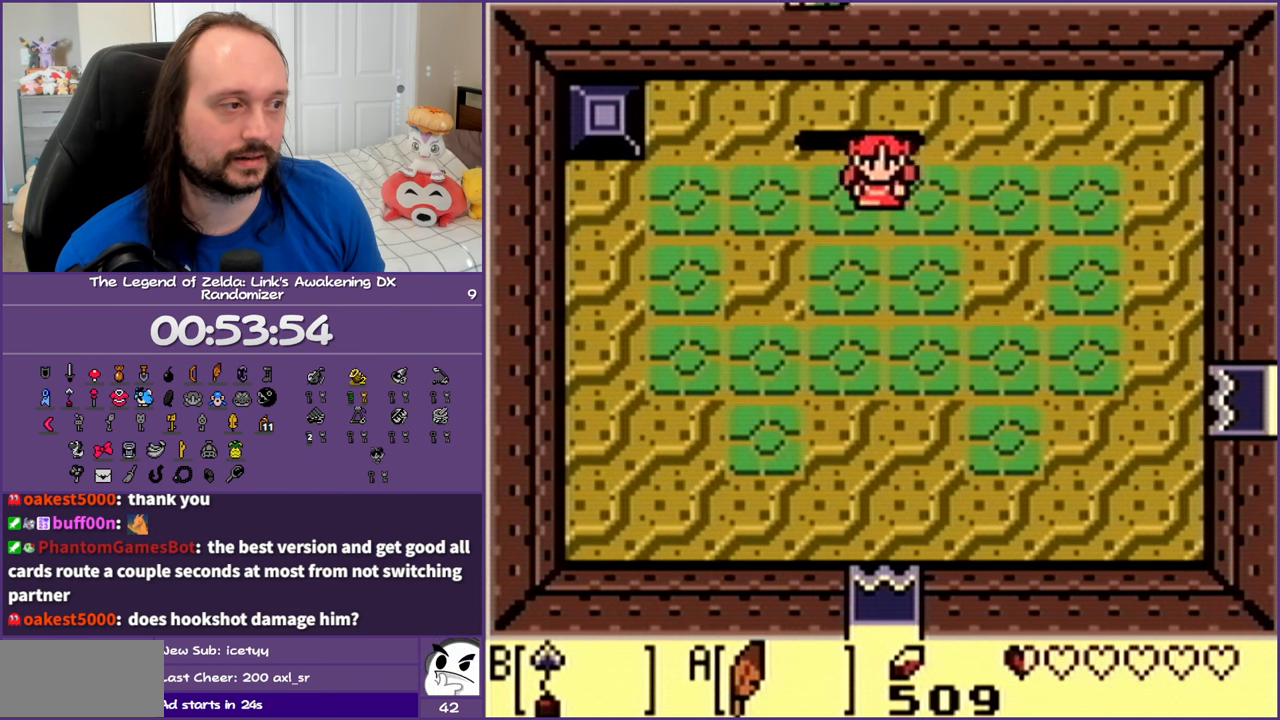
{"buttons": ["B", "DPAD_UP"], "events": [[333, "DPAD_RIGHT", "down"], [367, "DPAD_DOWN", "up"], [400, "DPAD_UP", "down"], [450, "DPAD_RIGHT", "up"], [483, "B", "down"]]}
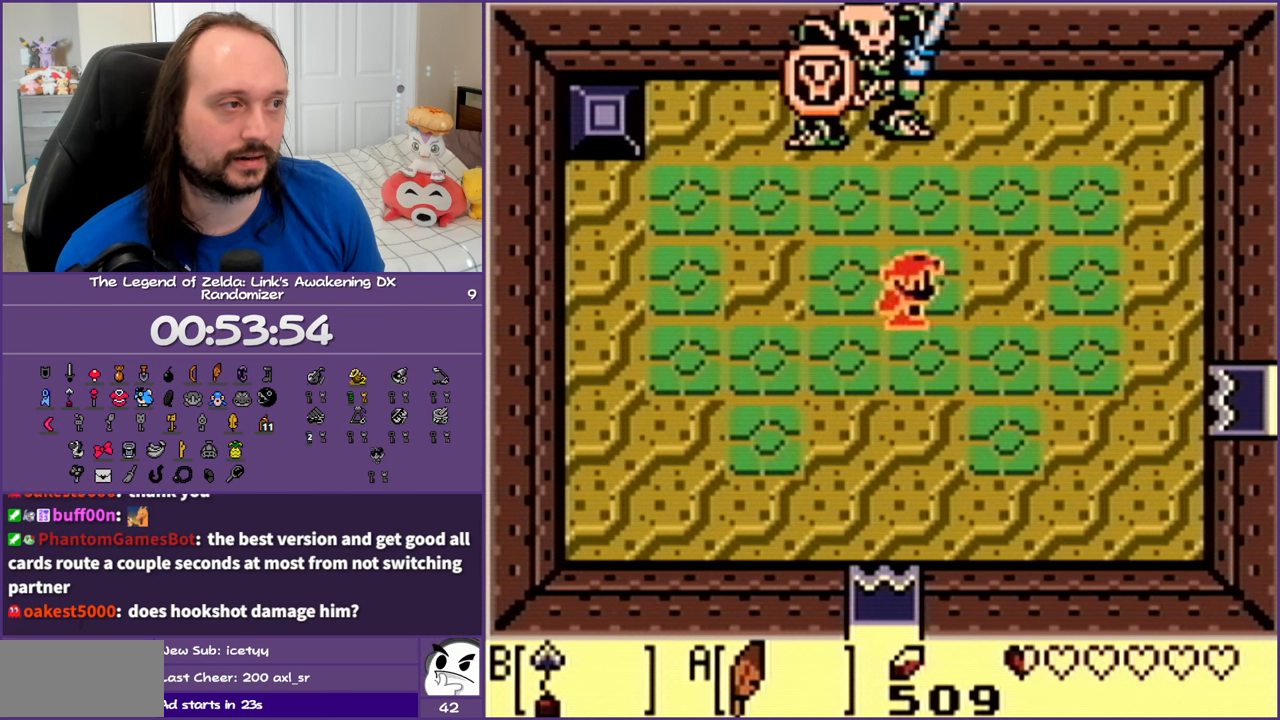
{"buttons": ["DPAD_DOWN"], "events": [[133, "B", "up"], [250, "DPAD_UP", "up"], [383, "DPAD_DOWN", "down"]]}
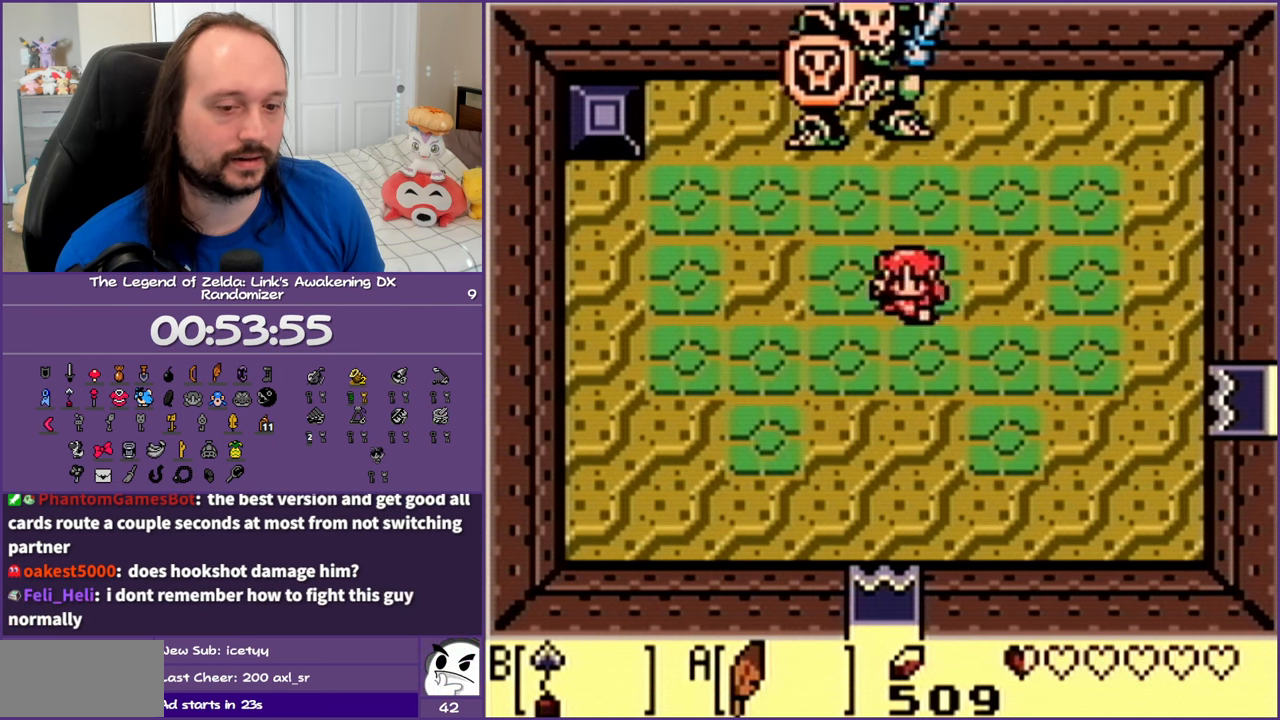
{"buttons": ["DPAD_DOWN"], "events": []}
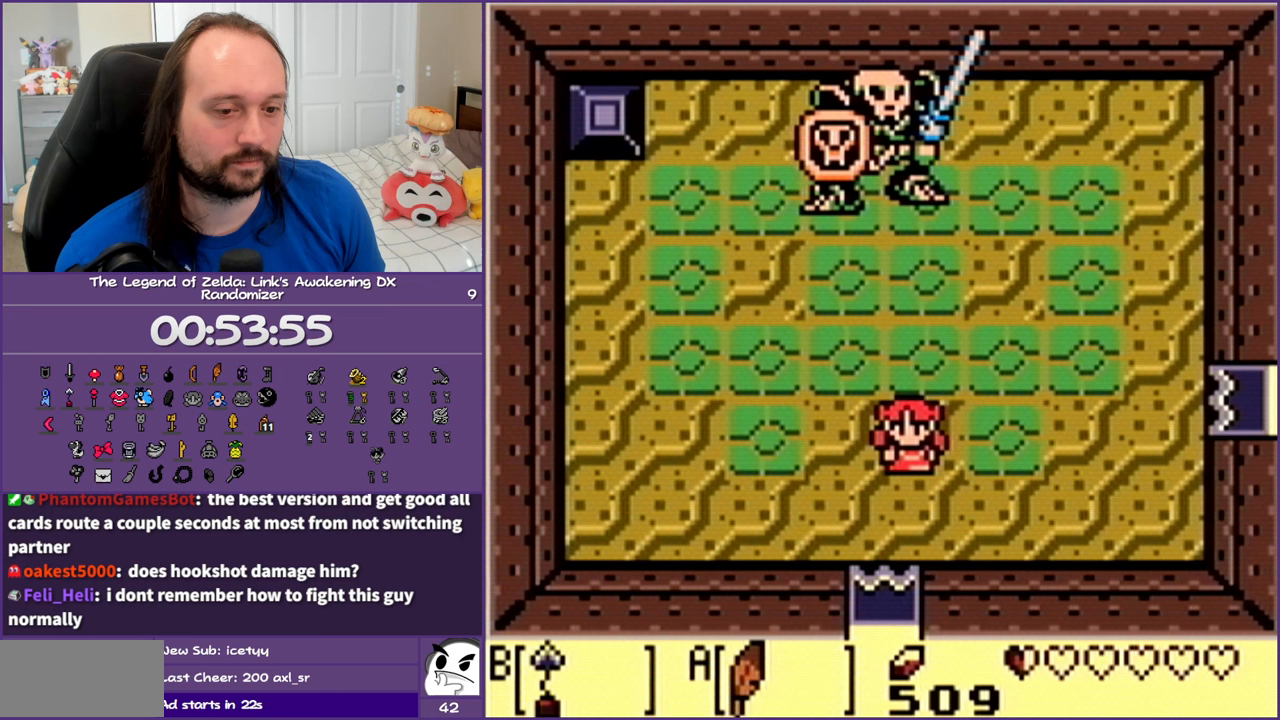
{"buttons": ["DPAD_RIGHT"], "events": [[200, "DPAD_RIGHT", "down"], [283, "DPAD_DOWN", "up"]]}